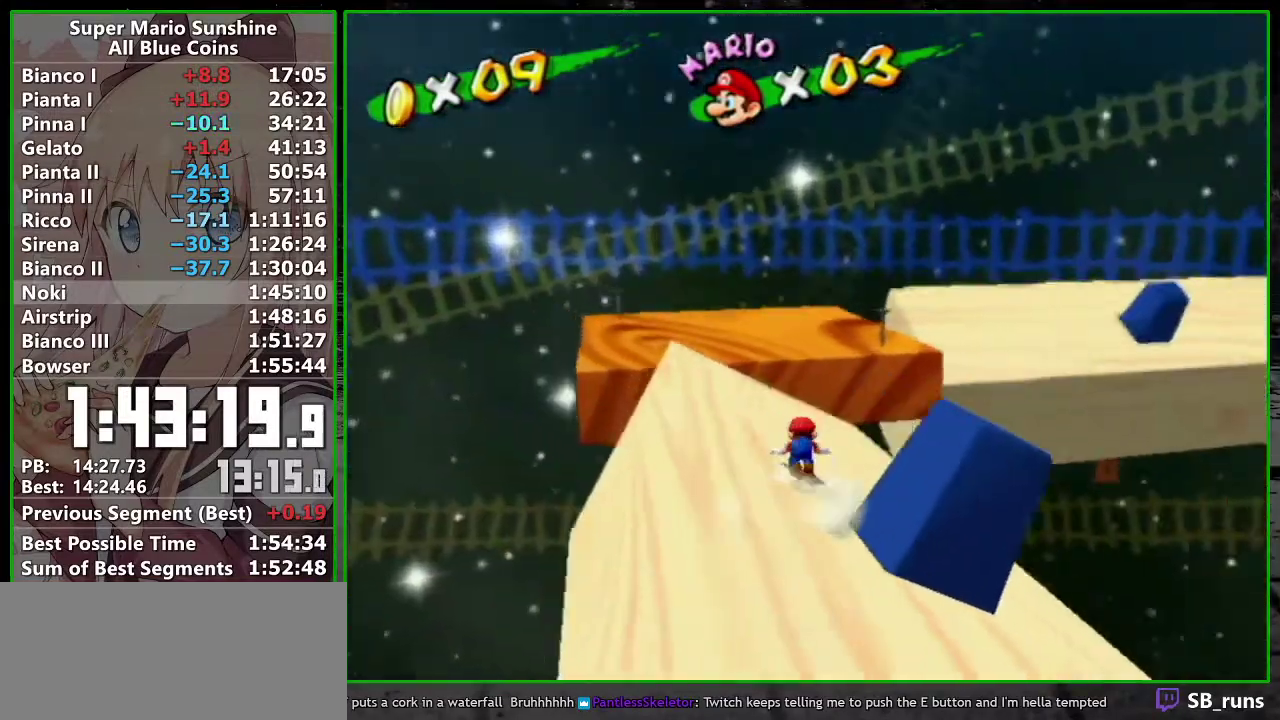
Gameplay with a controller (Nintendo layout); each line is a JSON object with the inputs held at the frame after it. "events" lists button and stick changes between this image and that frame as [ms after this image, input, new state], when the widget could be followed in between. Not read: L3 R3 right_stick.
{"buttons": ["A"], "left_stick": "up-left", "events": [[300, "A", "down"], [417, "left_stick", "up-left"]]}
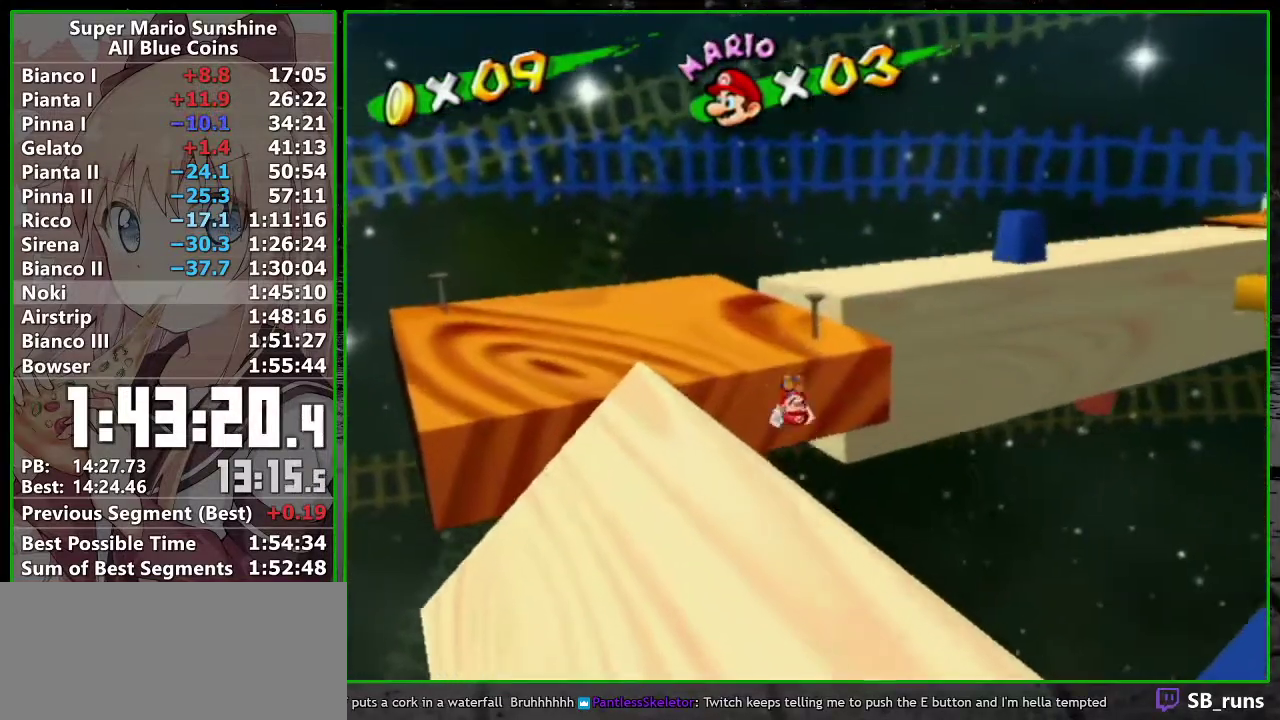
{"buttons": [], "left_stick": "up-left", "events": [[117, "A", "up"]]}
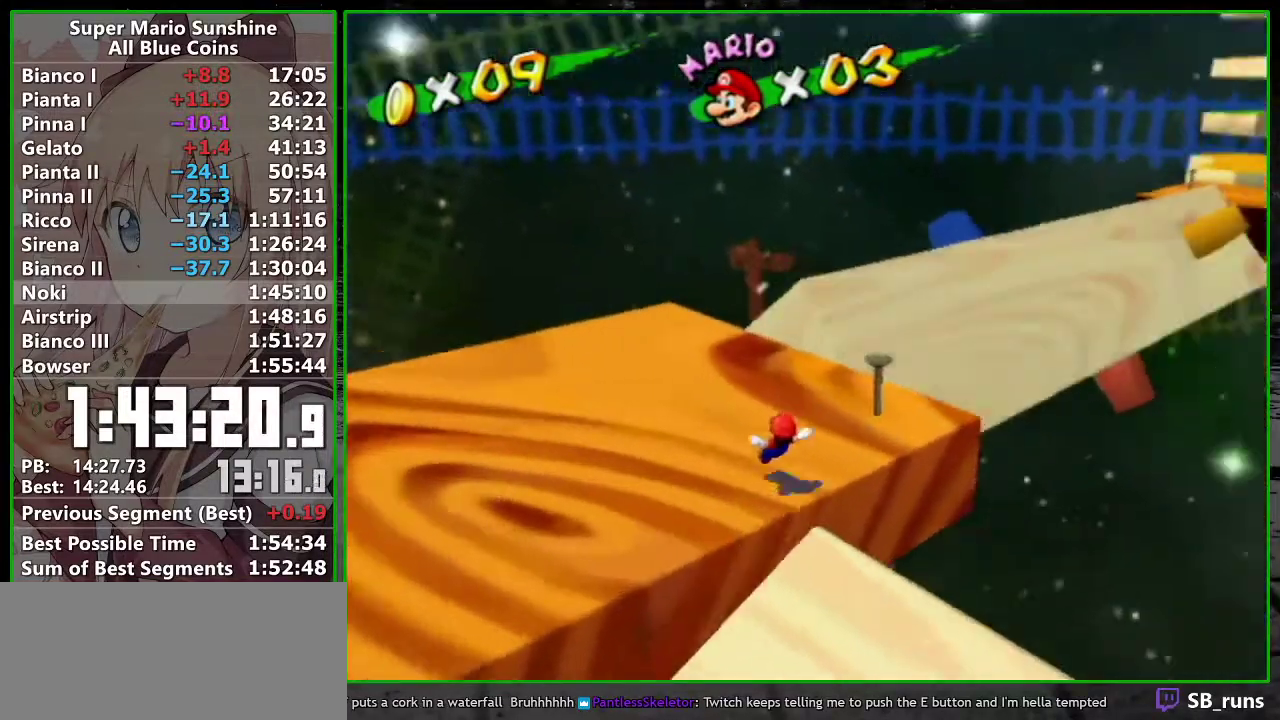
{"buttons": ["A"], "left_stick": "up", "events": [[83, "left_stick", "up"], [200, "A", "down"], [233, "B", "down"], [483, "B", "up"]]}
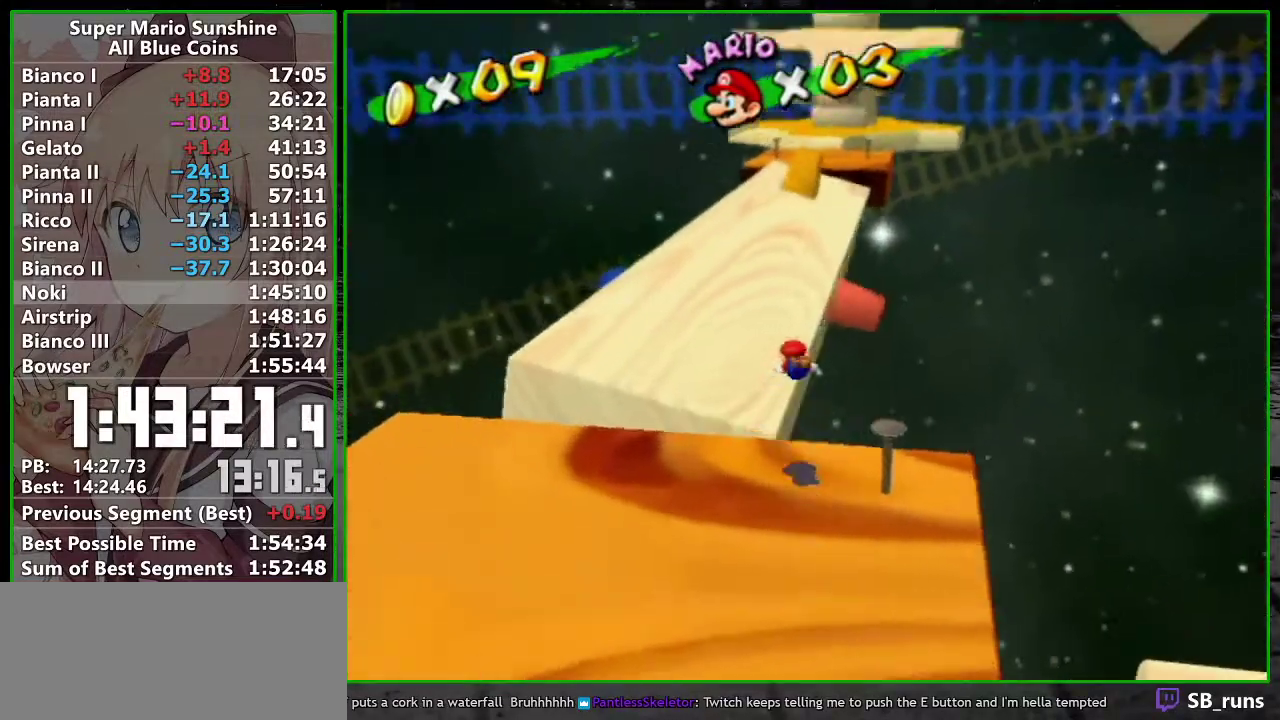
{"buttons": [], "left_stick": "up", "events": [[50, "A", "up"]]}
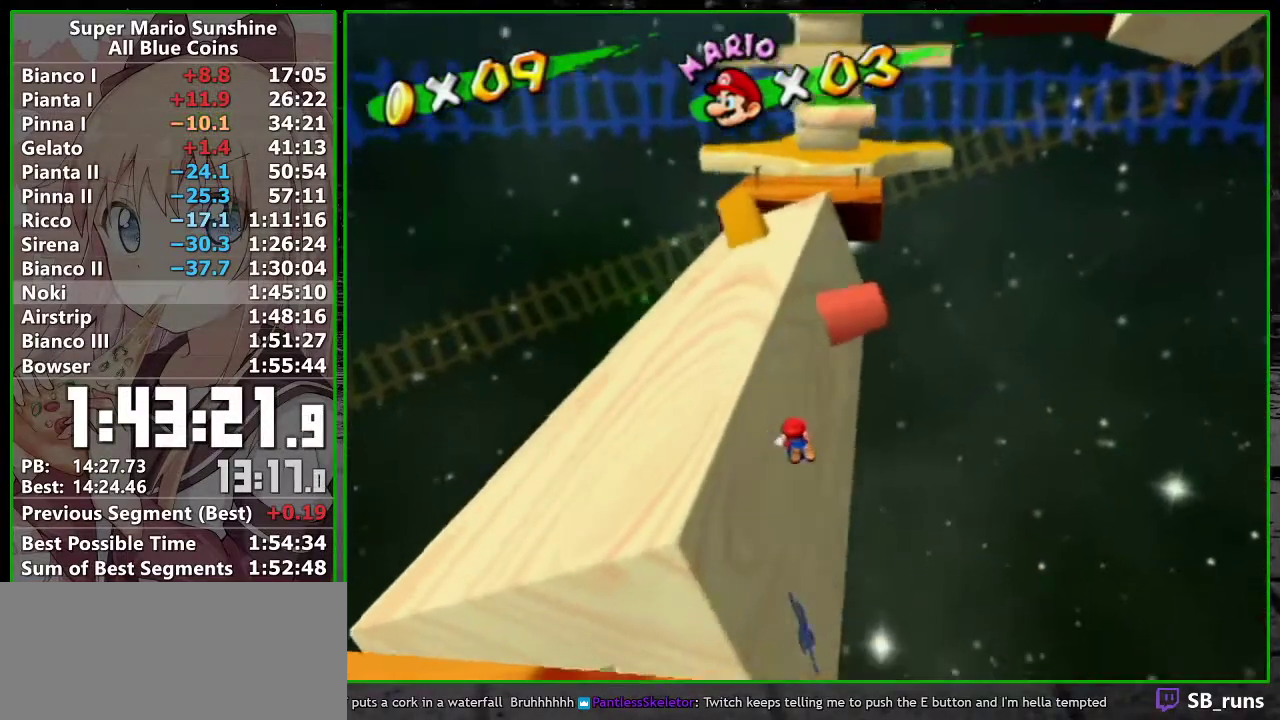
{"buttons": [], "left_stick": "up-right", "events": [[50, "left_stick", "up-right"], [233, "A", "down"], [383, "A", "up"]]}
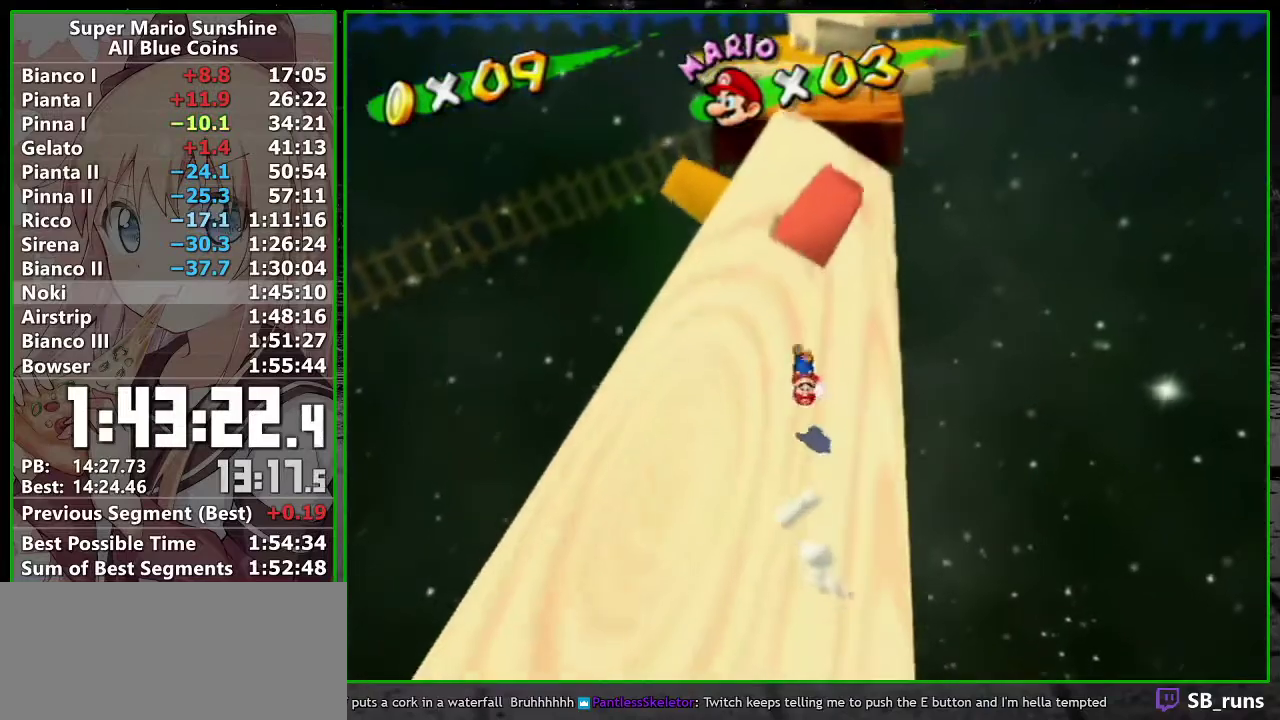
{"buttons": ["A", "B"], "left_stick": "up", "events": [[17, "left_stick", "up"], [383, "A", "down"], [383, "B", "down"]]}
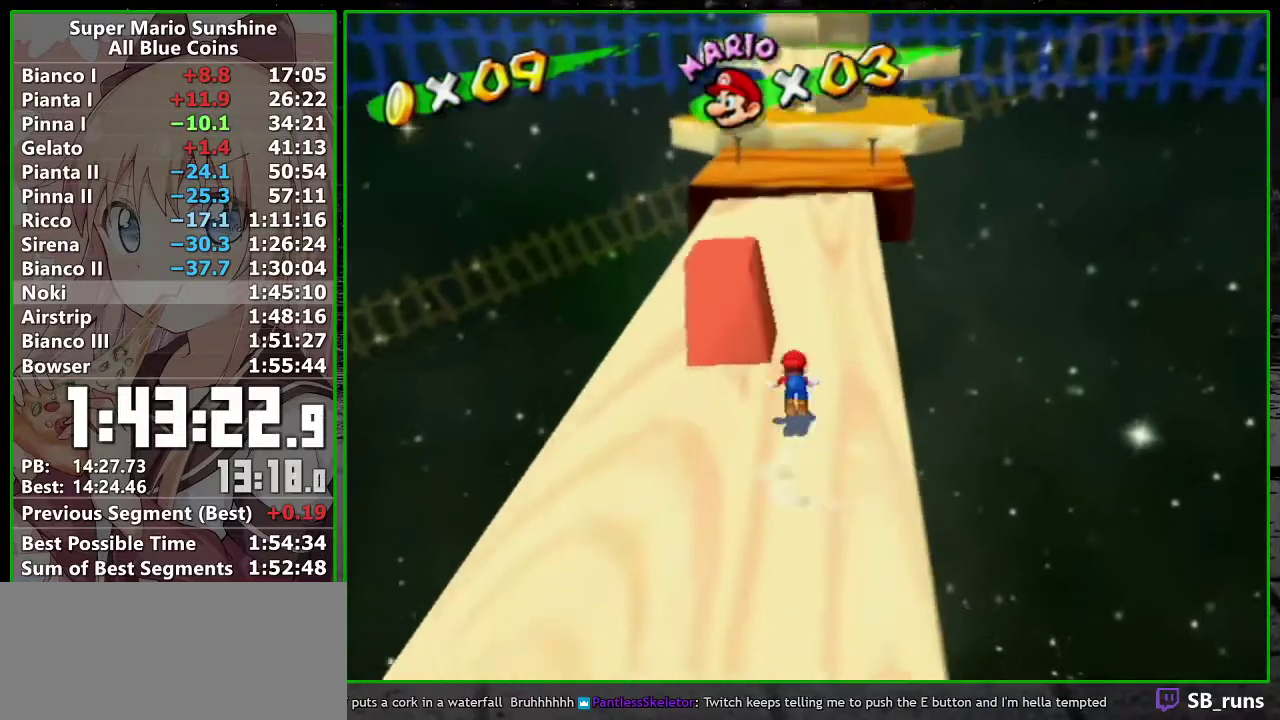
{"buttons": [], "left_stick": "up", "events": [[367, "B", "up"], [417, "A", "up"]]}
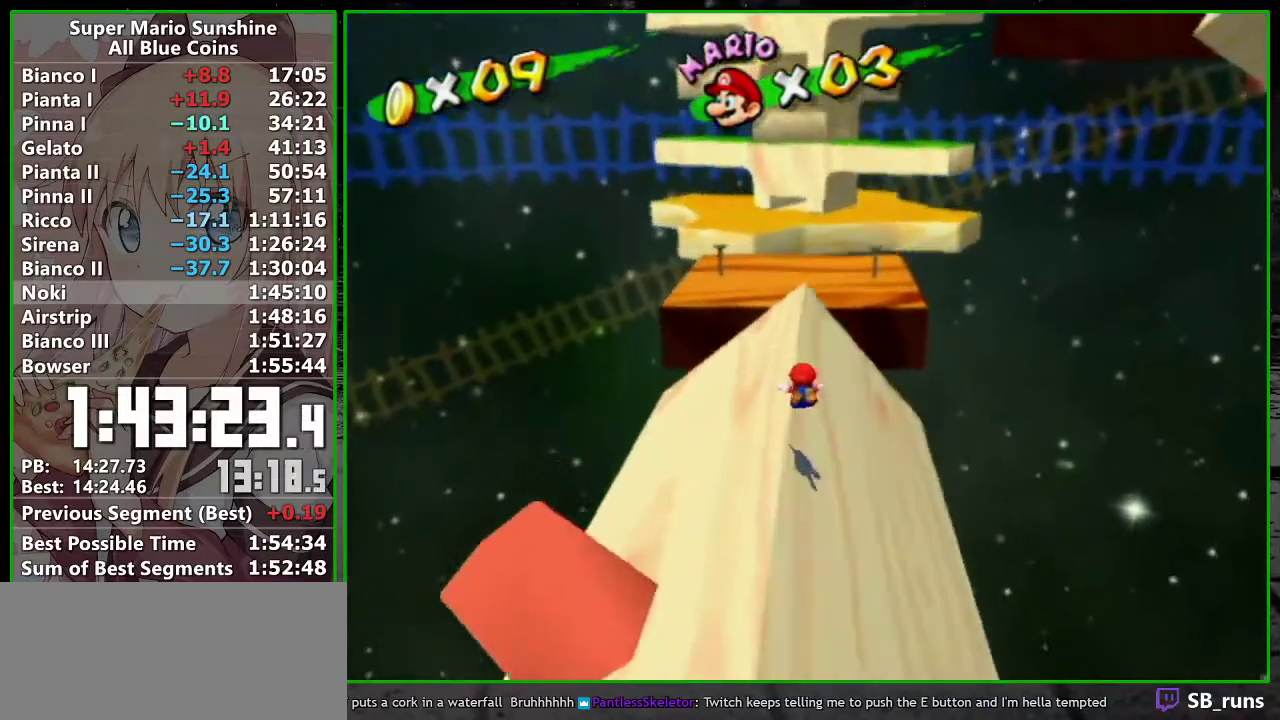
{"buttons": [], "left_stick": "up", "events": [[333, "B", "down"], [483, "B", "up"]]}
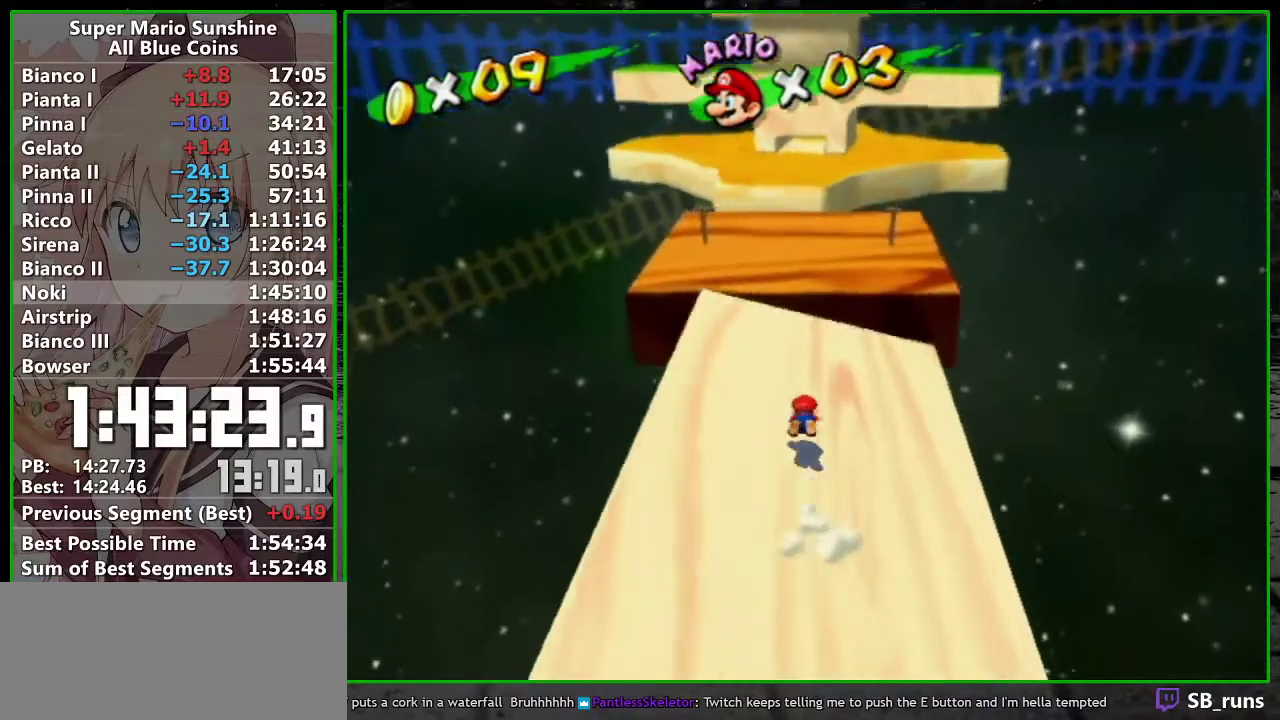
{"buttons": [], "left_stick": "up", "events": [[33, "left_stick", "up-left"], [267, "A", "down"], [267, "left_stick", "up"], [483, "A", "up"]]}
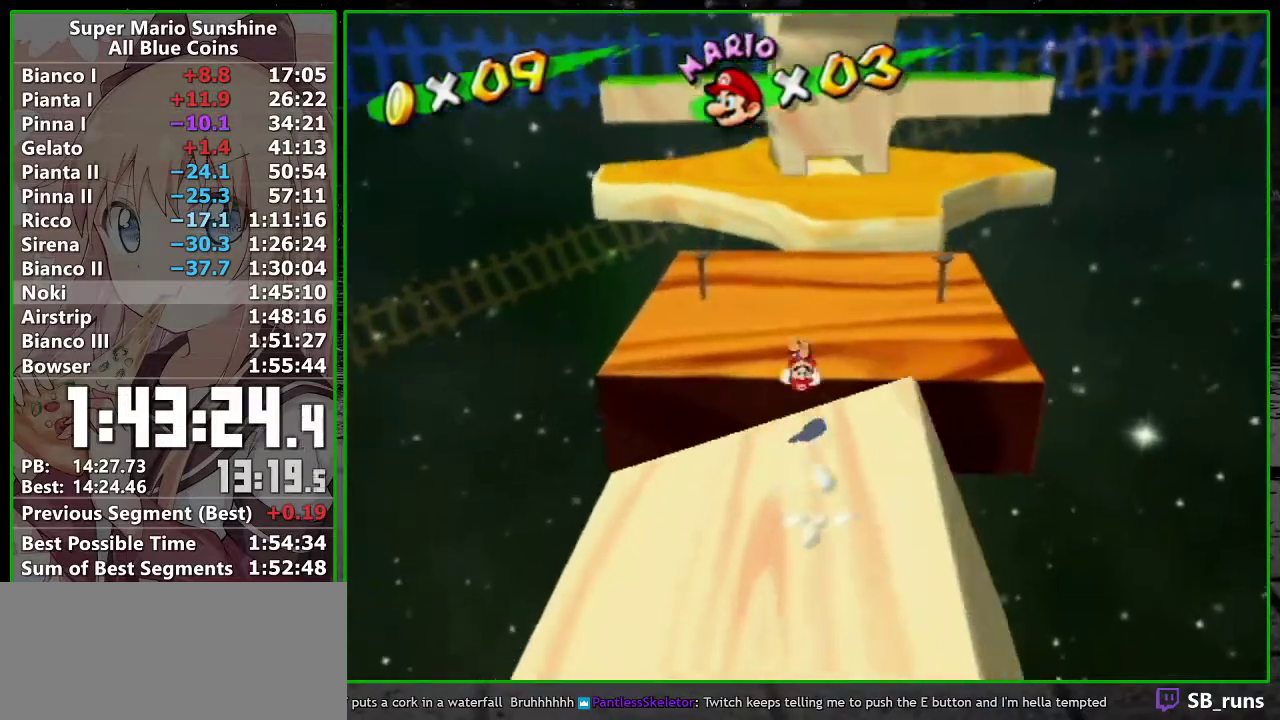
{"buttons": [], "left_stick": "up", "events": [[250, "left_stick", "up-left"], [450, "left_stick", "up"]]}
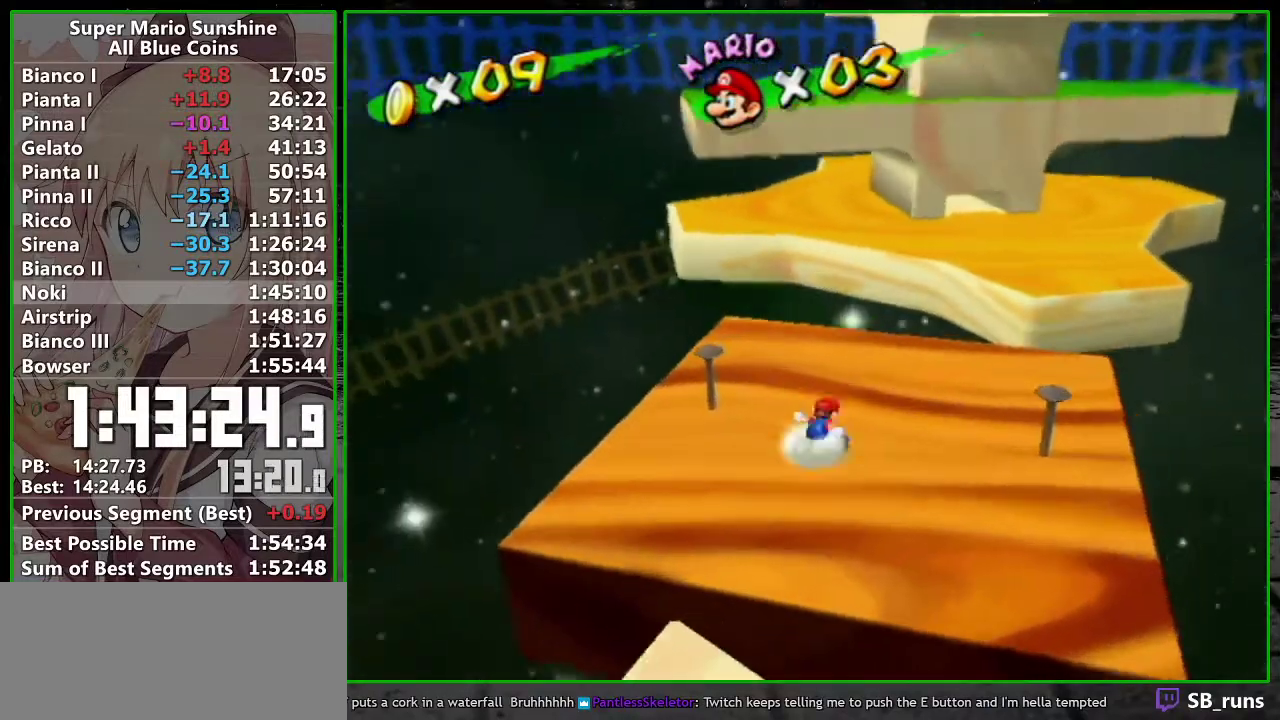
{"buttons": ["A", "B"], "left_stick": "up-right", "events": [[50, "A", "down"], [83, "B", "down"], [450, "left_stick", "up-right"]]}
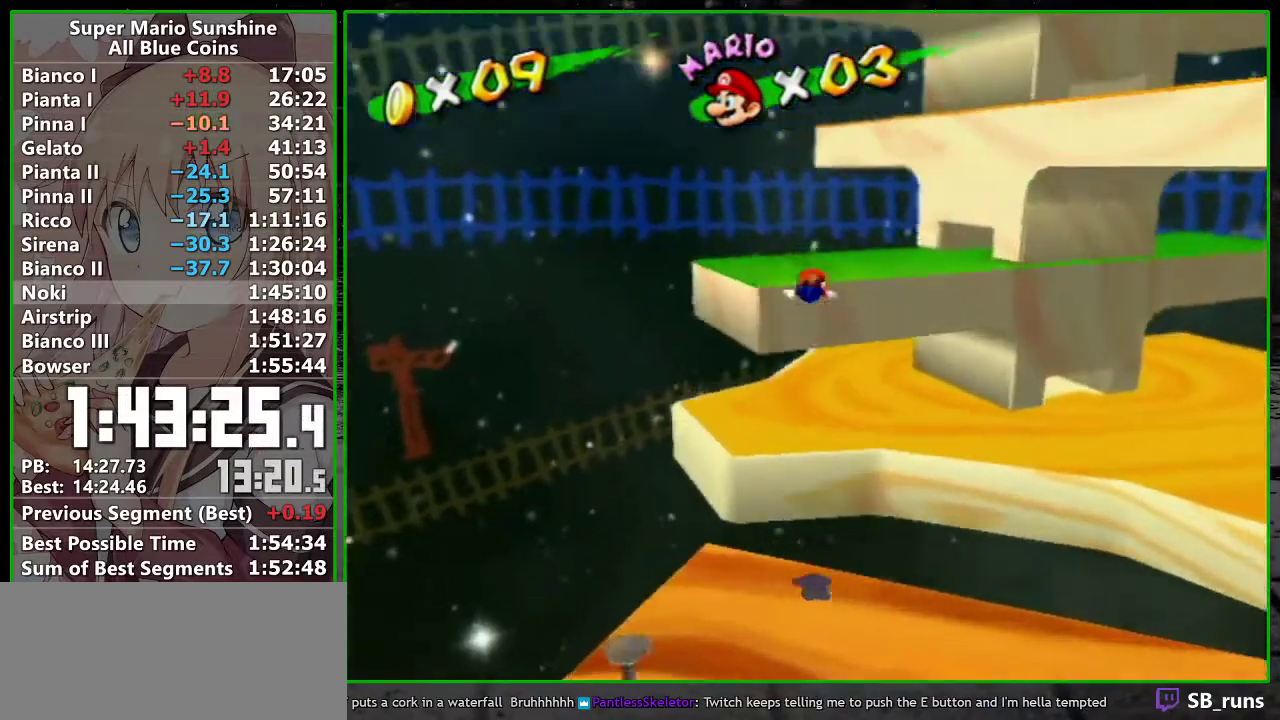
{"buttons": [], "left_stick": "up", "events": [[400, "B", "up"], [433, "A", "up"], [433, "left_stick", "up"]]}
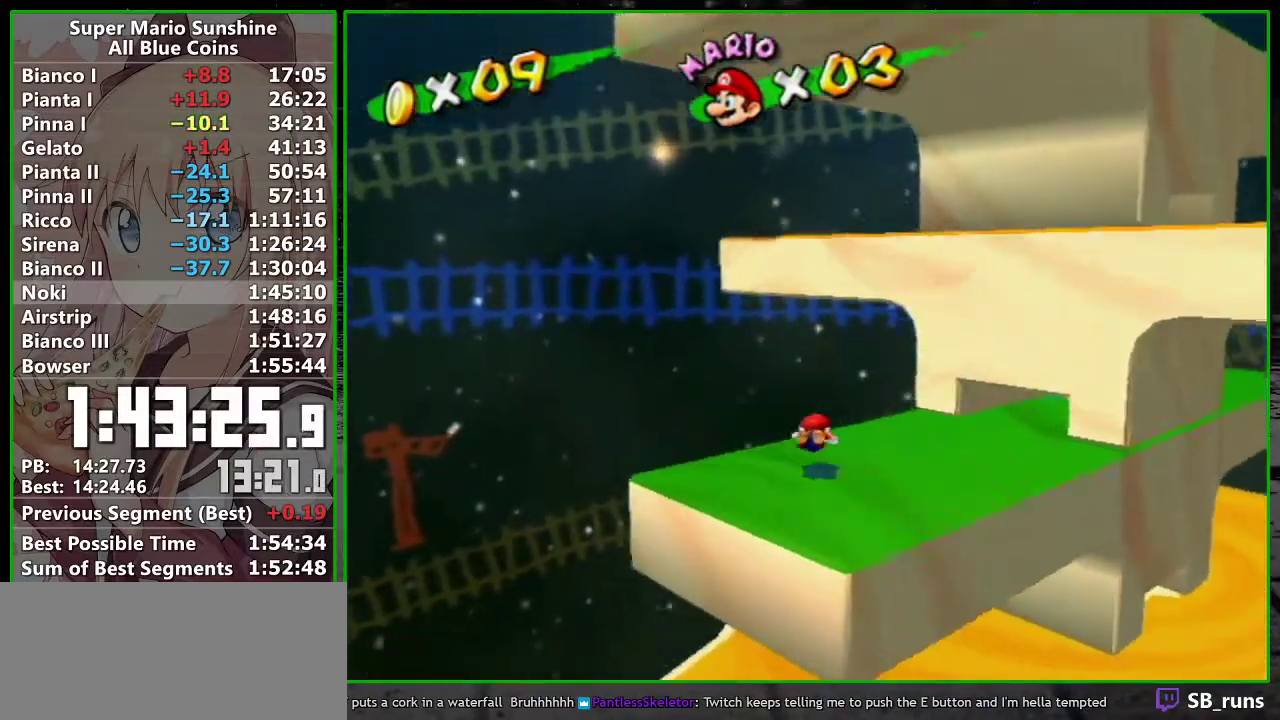
{"buttons": ["A"], "left_stick": "down", "events": [[83, "A", "down"], [117, "left_stick", "down"], [417, "A", "up"], [483, "A", "down"]]}
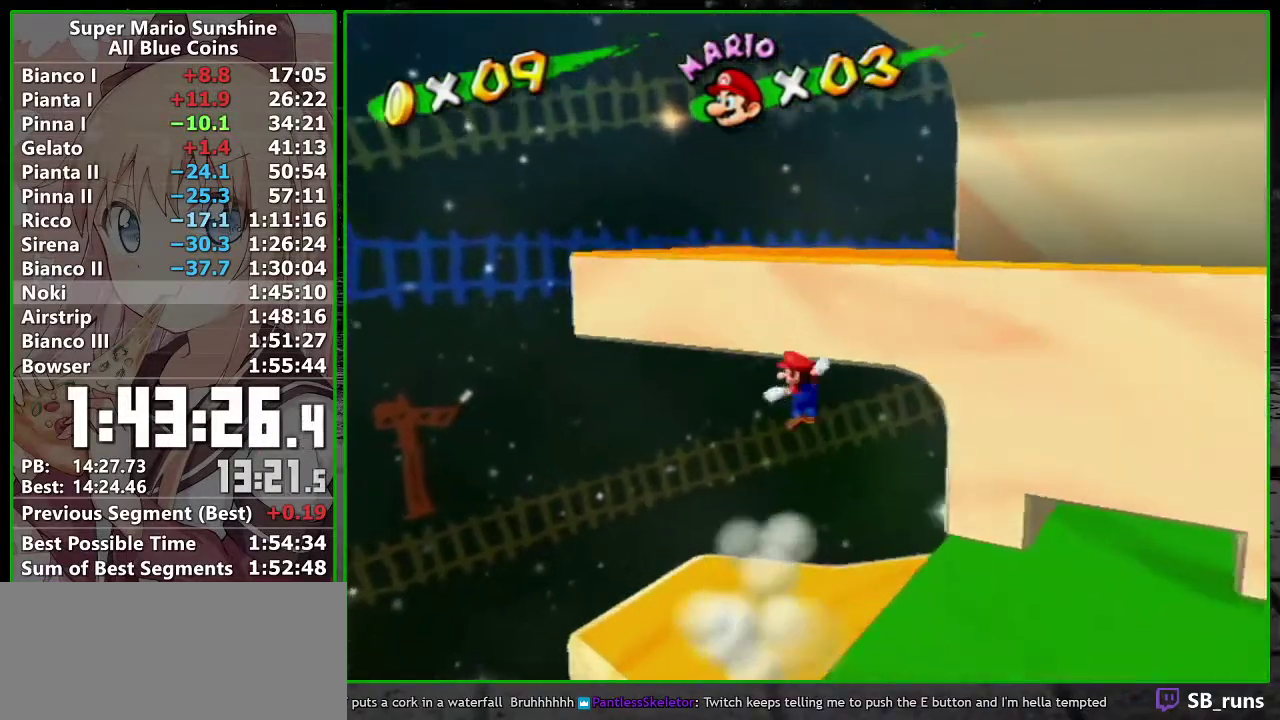
{"buttons": [], "left_stick": "center", "events": [[17, "left_stick", "center"], [233, "A", "up"], [233, "L1", "down"], [367, "L1", "up"]]}
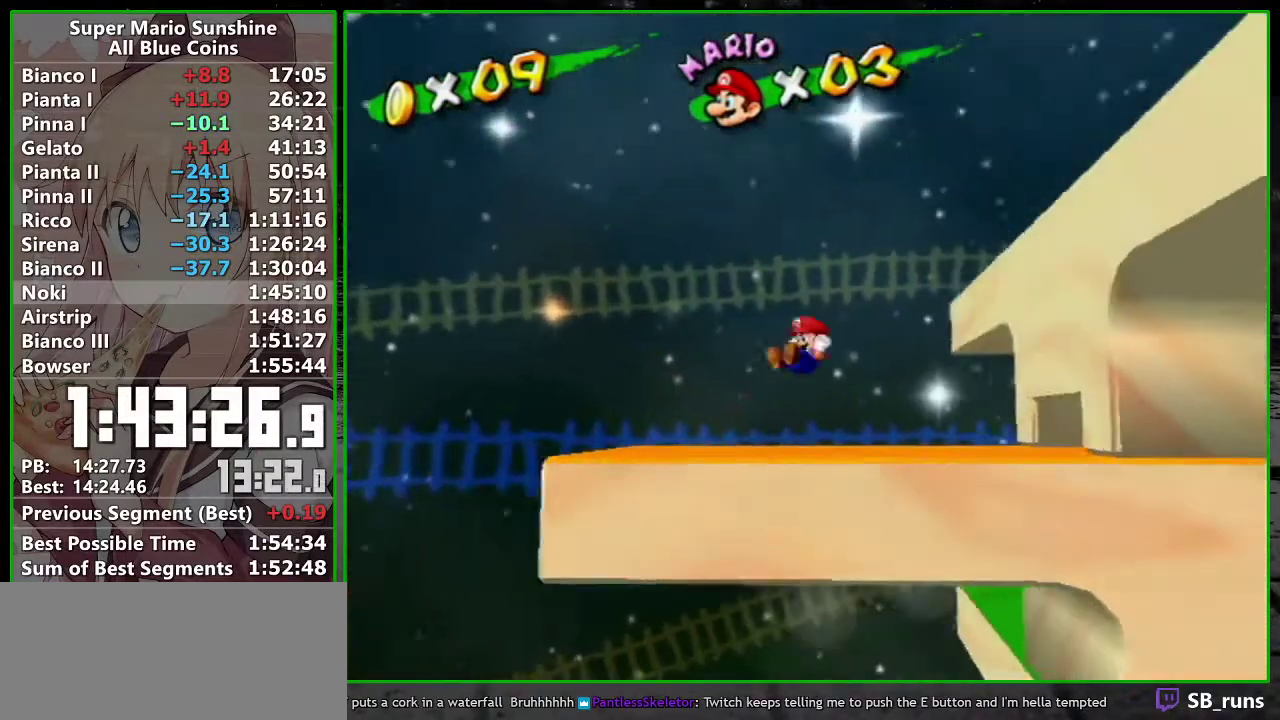
{"buttons": [], "left_stick": "up", "events": [[267, "left_stick", "up"]]}
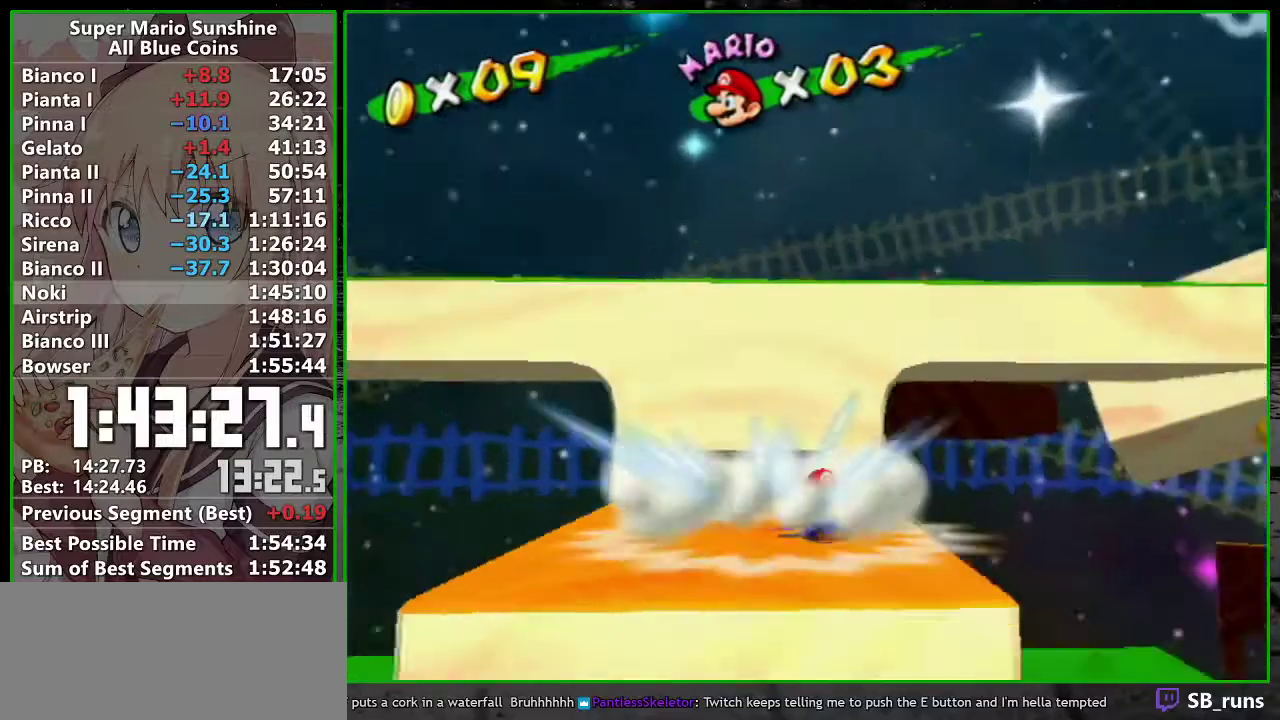
{"buttons": ["A"], "left_stick": "up", "events": [[117, "A", "down"], [300, "B", "down"], [450, "B", "up"]]}
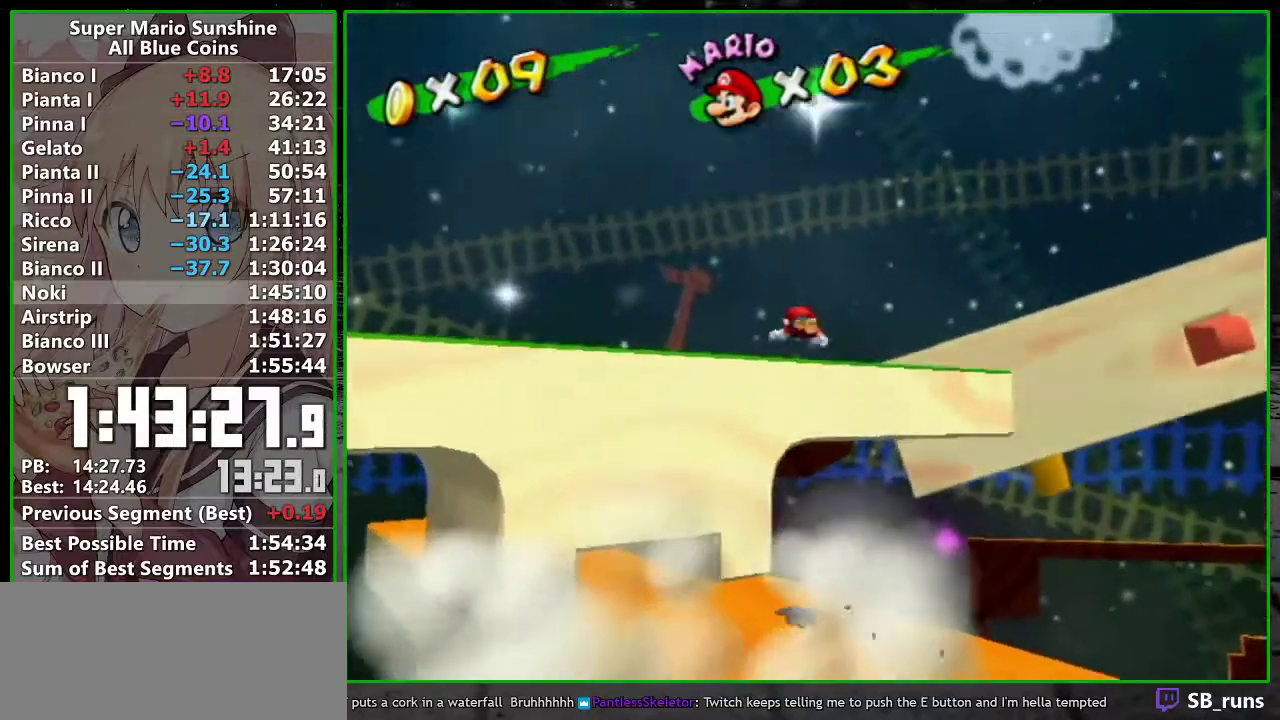
{"buttons": [], "left_stick": "up-left", "events": [[17, "A", "up"], [250, "left_stick", "up-left"]]}
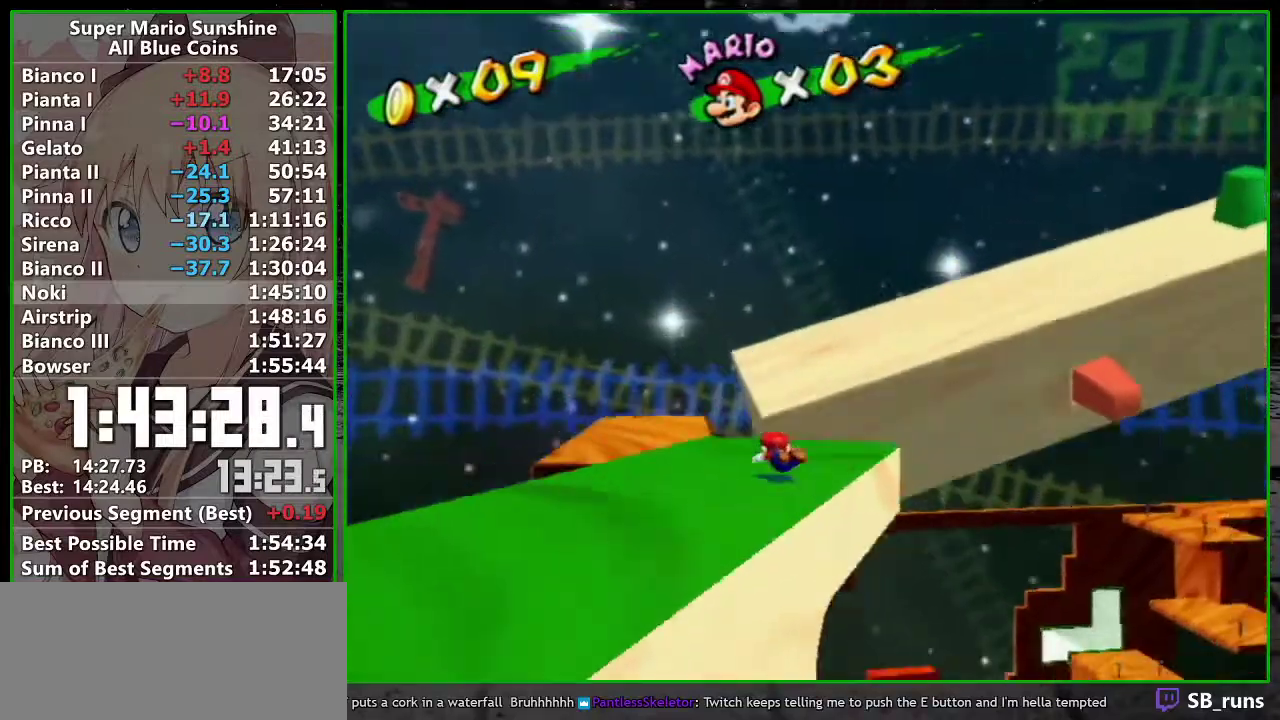
{"buttons": [], "left_stick": "up-left", "events": [[50, "A", "down"], [267, "A", "up"]]}
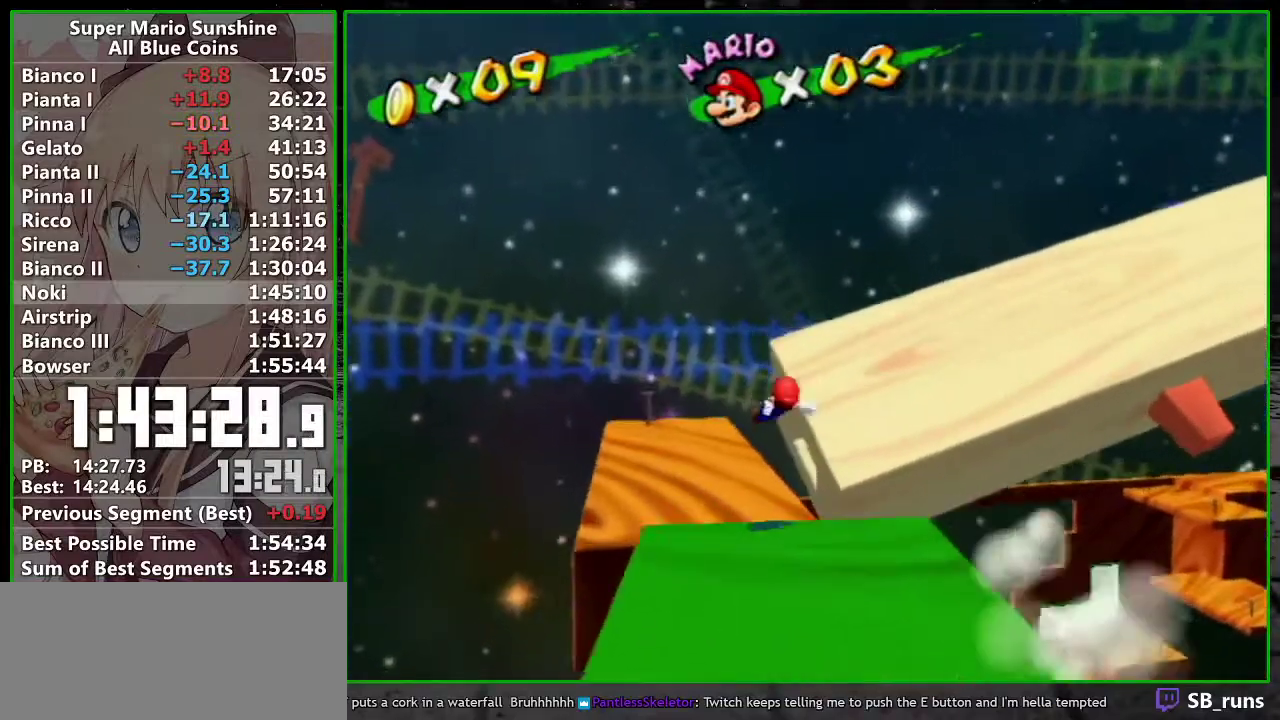
{"buttons": ["A"], "left_stick": "up", "events": [[17, "left_stick", "up"], [83, "left_stick", "up-left"], [333, "left_stick", "up"], [467, "A", "down"]]}
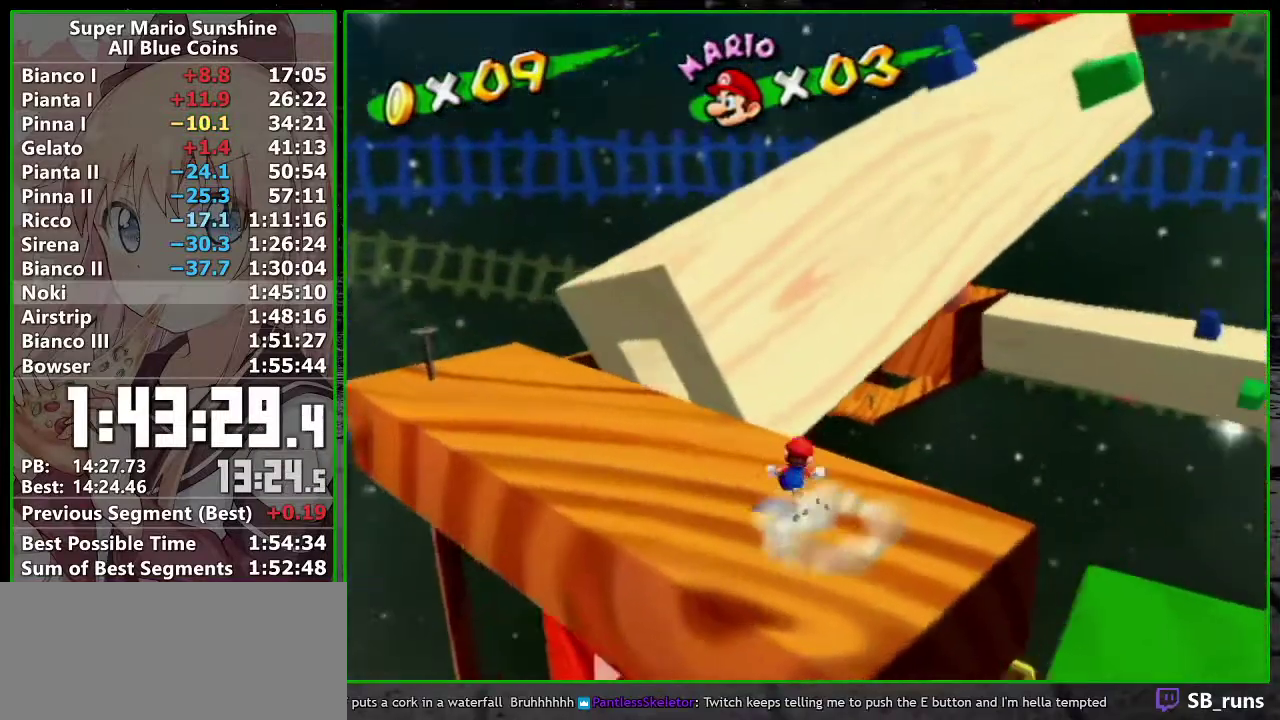
{"buttons": [], "left_stick": "up-left", "events": [[83, "B", "down"], [267, "B", "up"], [300, "A", "up"], [300, "left_stick", "up-left"]]}
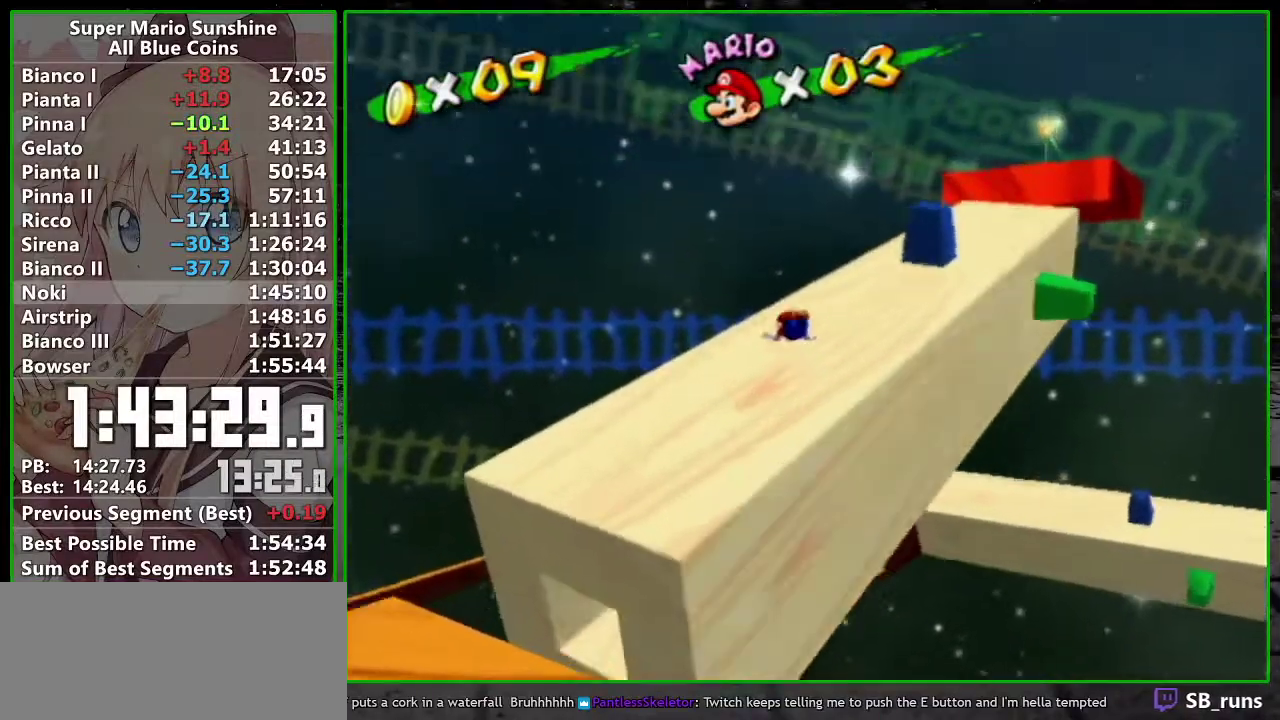
{"buttons": [], "left_stick": "up", "events": [[383, "left_stick", "up"]]}
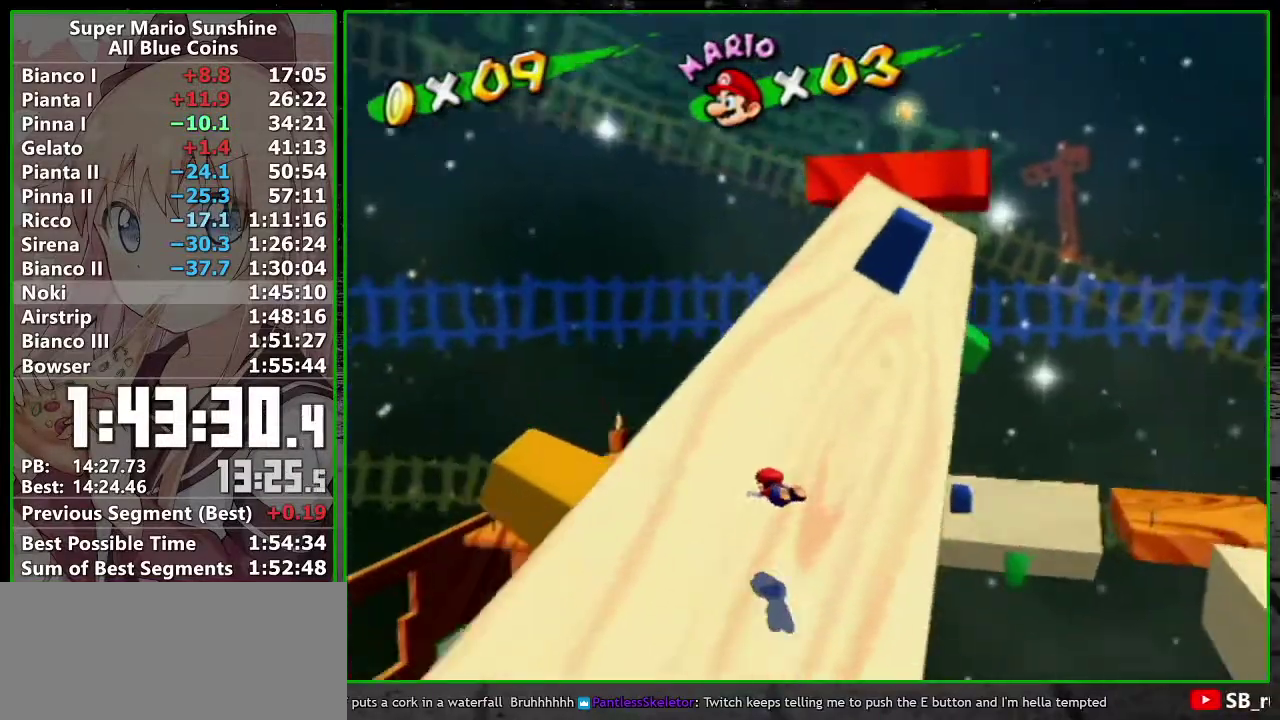
{"buttons": ["A"], "left_stick": "up", "events": [[117, "A", "down"], [233, "A", "up"], [300, "A", "down"]]}
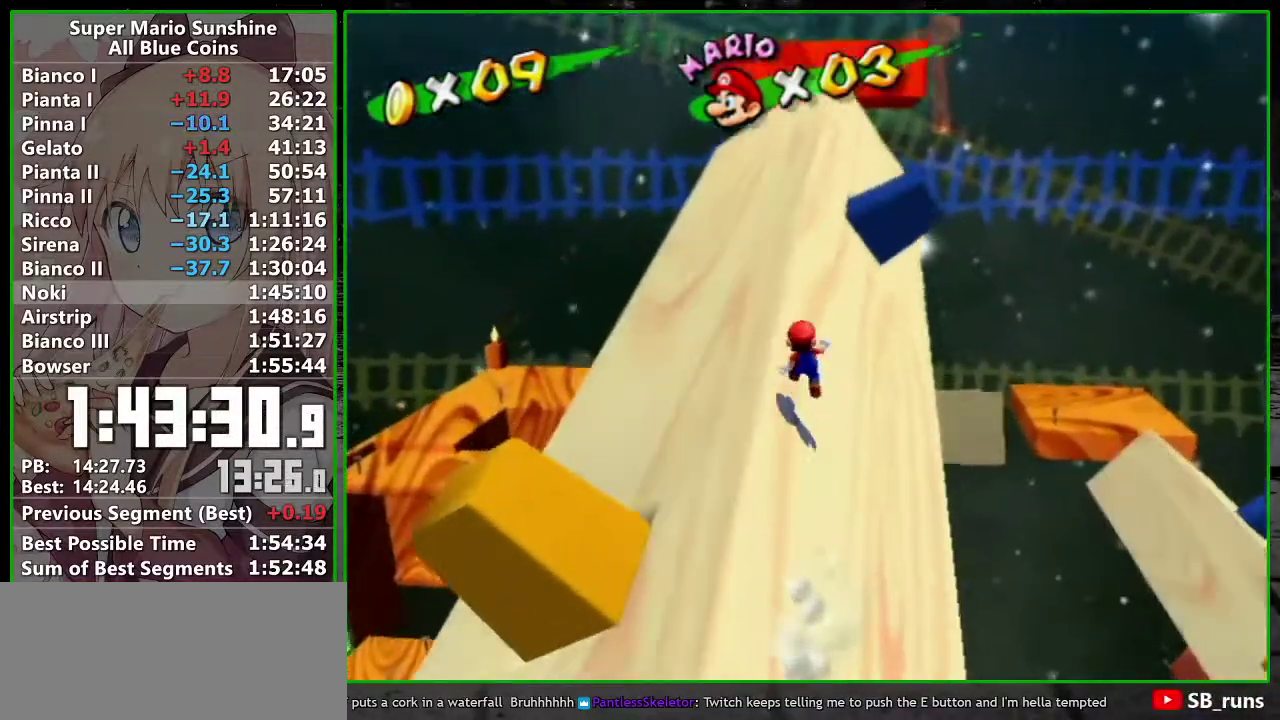
{"buttons": [], "left_stick": "up-left", "events": [[50, "left_stick", "up-left"], [117, "B", "down"], [267, "B", "up"], [367, "A", "up"]]}
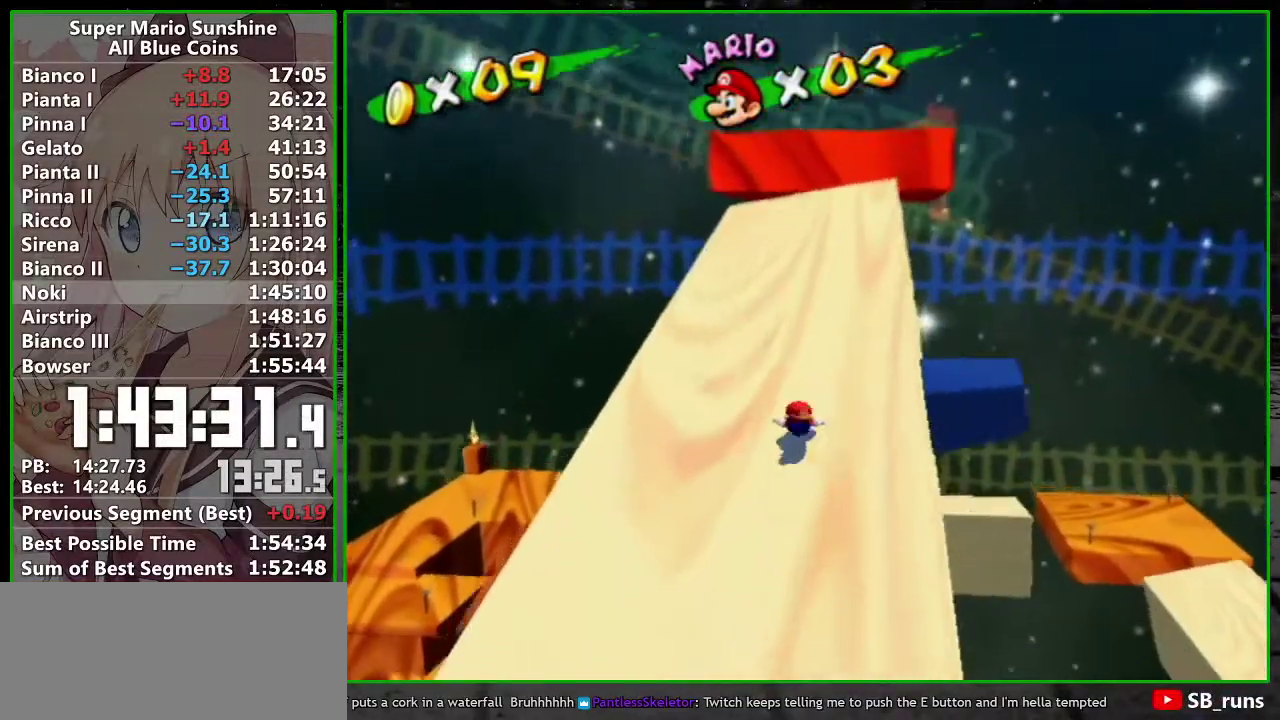
{"buttons": ["A"], "left_stick": "up", "events": [[17, "A", "down"], [117, "left_stick", "up"], [233, "A", "up"], [450, "A", "down"]]}
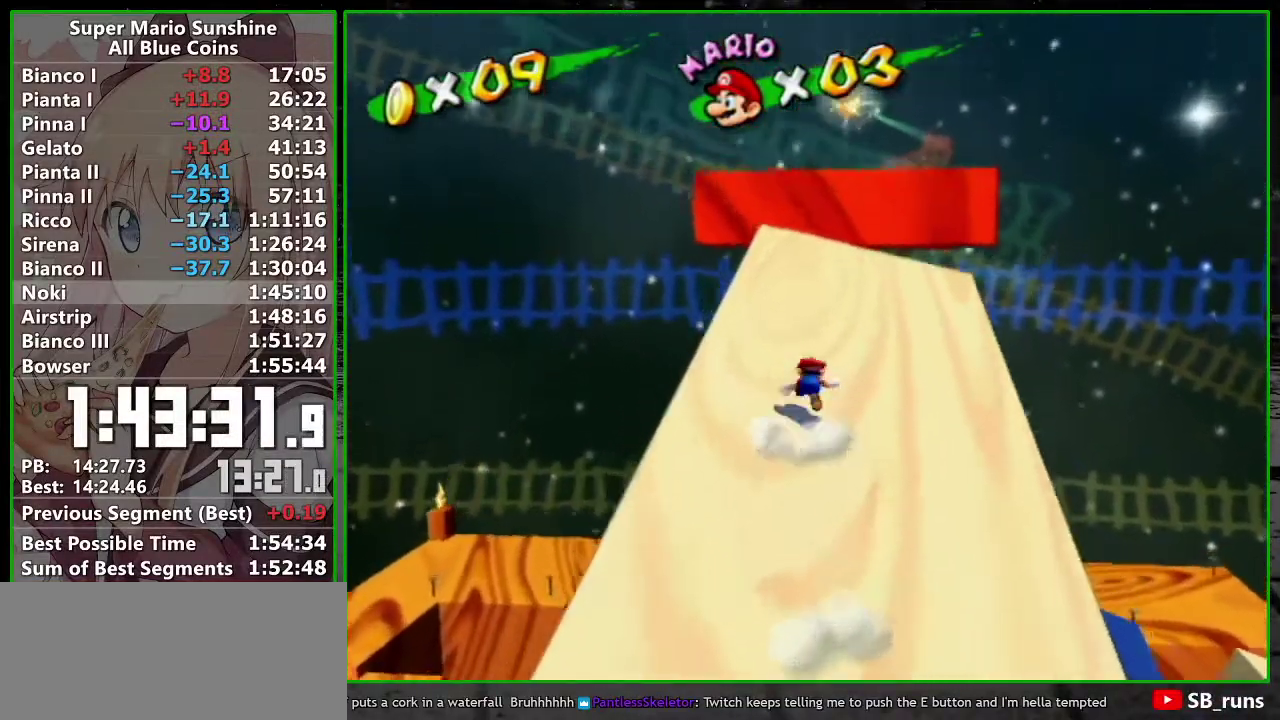
{"buttons": ["A", "B"], "left_stick": "up", "events": [[117, "A", "up"], [233, "left_stick", "up-left"], [417, "left_stick", "up"], [483, "A", "down"], [483, "B", "down"]]}
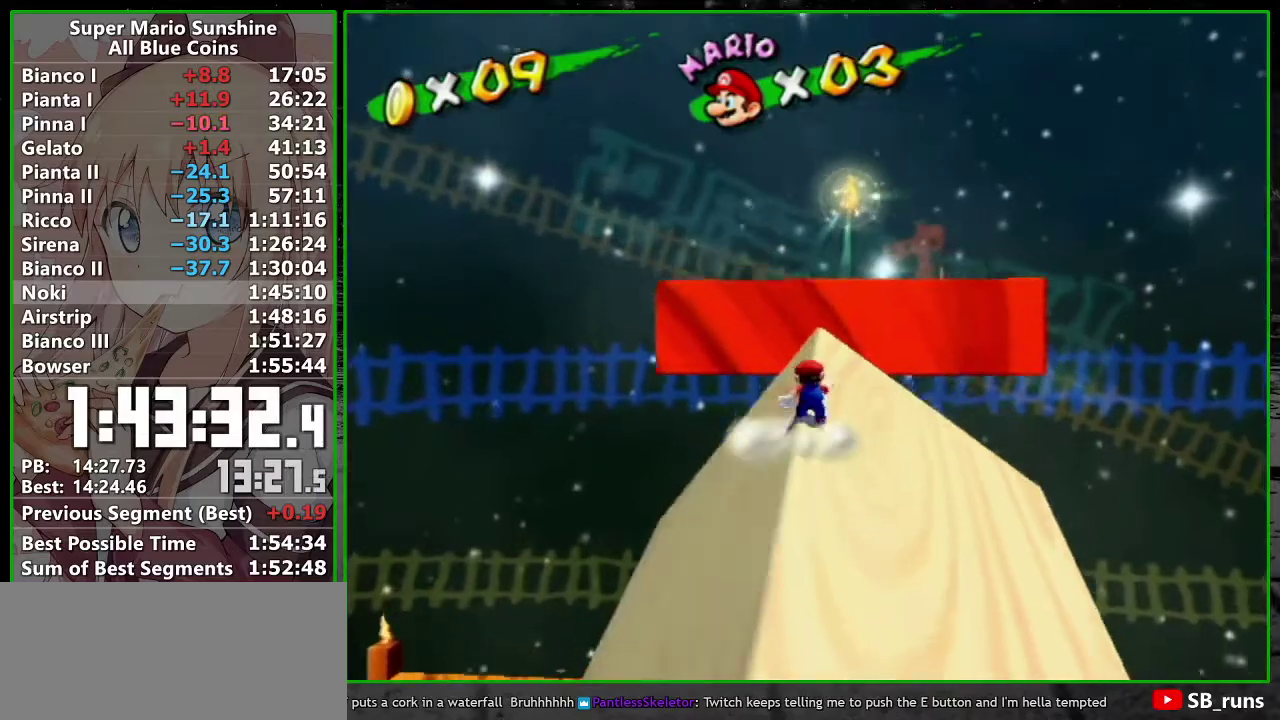
{"buttons": ["A", "B"], "left_stick": "up-right", "events": [[267, "left_stick", "up-right"]]}
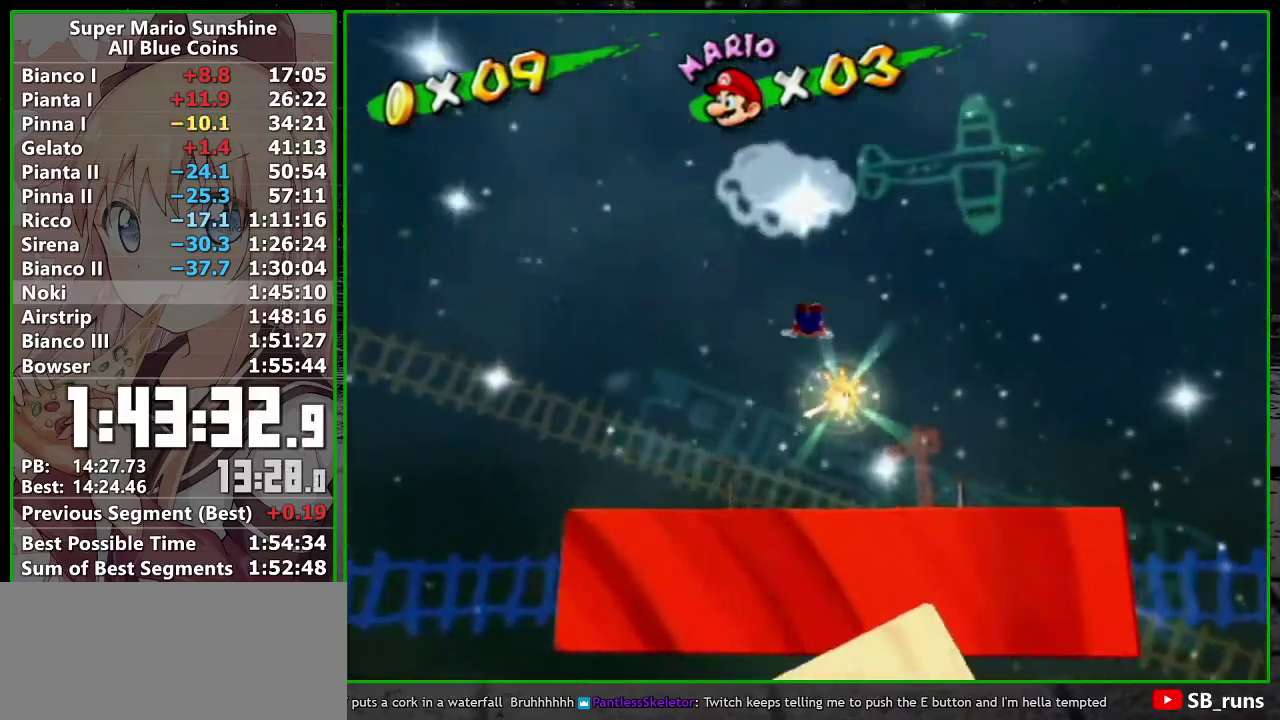
{"buttons": ["A", "B", "L1"], "left_stick": "up-right", "events": [[483, "L1", "down"]]}
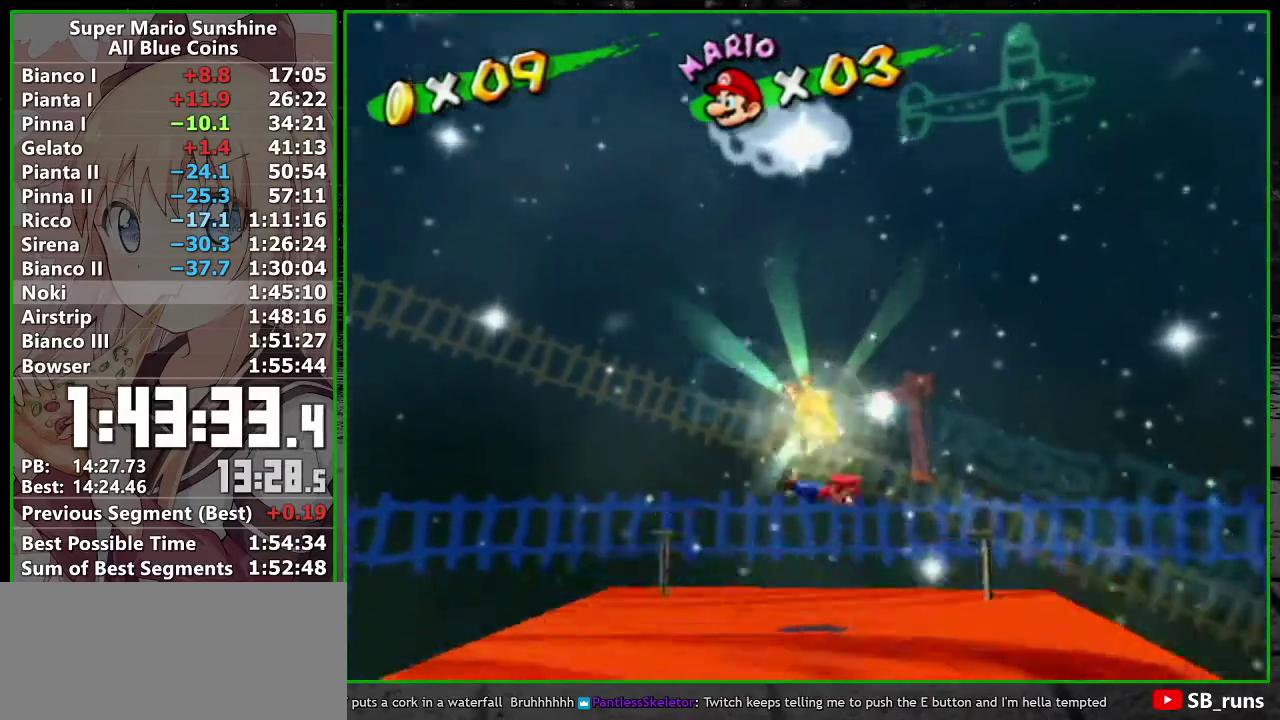
{"buttons": [], "left_stick": "center", "events": [[83, "left_stick", "up"], [117, "A", "up"], [117, "B", "up"], [133, "left_stick", "center"], [167, "L1", "up"]]}